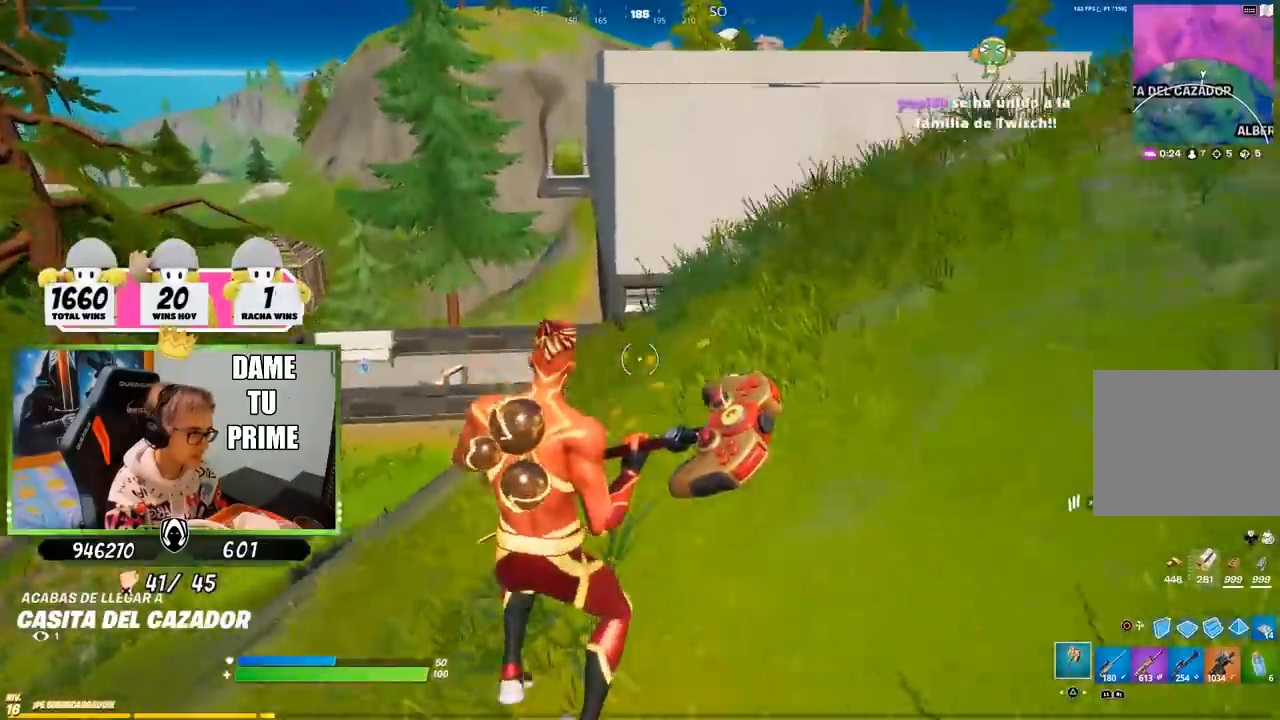
Gameplay with a controller (PlayStation layout); each line is a JSON object with the inputs held at the frame after it (dt_ms = milliseconds from this image to that frame). "events" lists button and stick changes between this image and that frame as [ms after this image, input, new state], when the widget could be followed in between.
{"dt_ms": 500, "buttons": ["R1"], "left_stick": "up", "right_stick": "center", "events": [[117, "CROSS", "down"], [183, "CROSS", "up"], [183, "left_stick", "up"], [317, "R1", "down"], [383, "TRIANGLE", "down"], [417, "R1", "up"], [450, "TRIANGLE", "up"], [483, "R1", "down"]]}
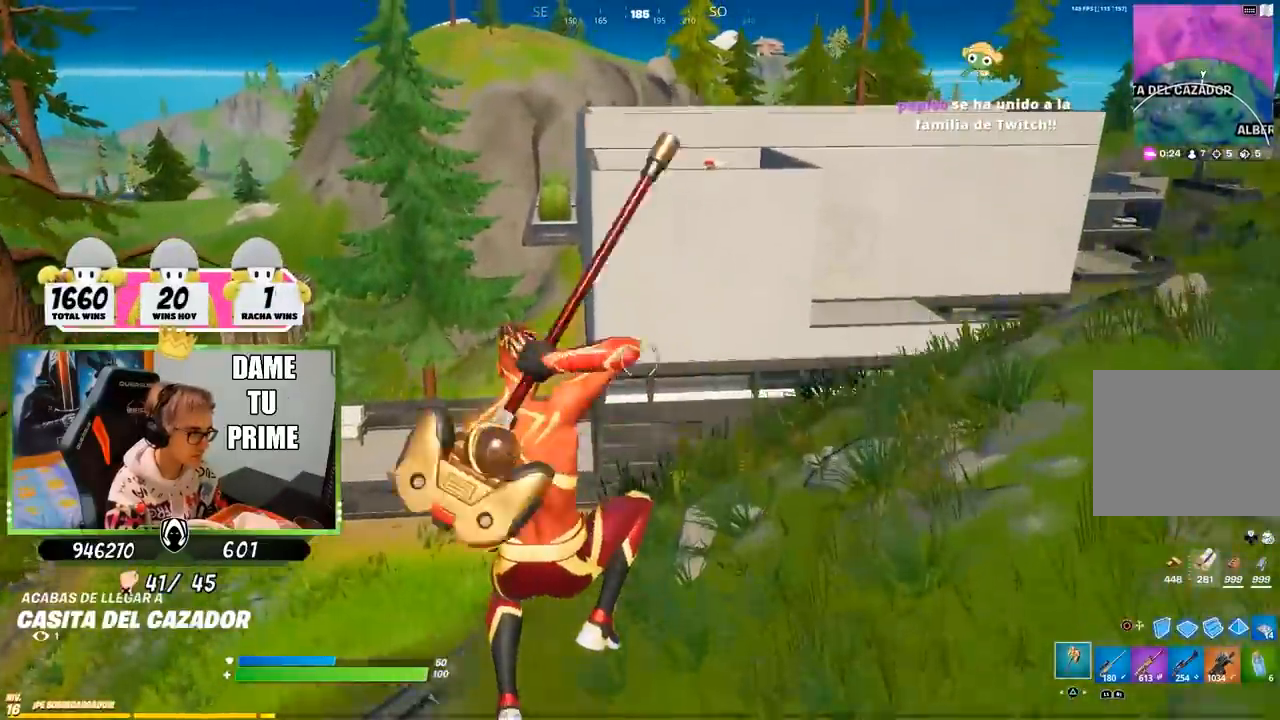
{"dt_ms": 500, "buttons": [], "left_stick": "up", "right_stick": "center", "events": [[17, "TRIANGLE", "down"], [83, "R1", "up"], [117, "TRIANGLE", "up"]]}
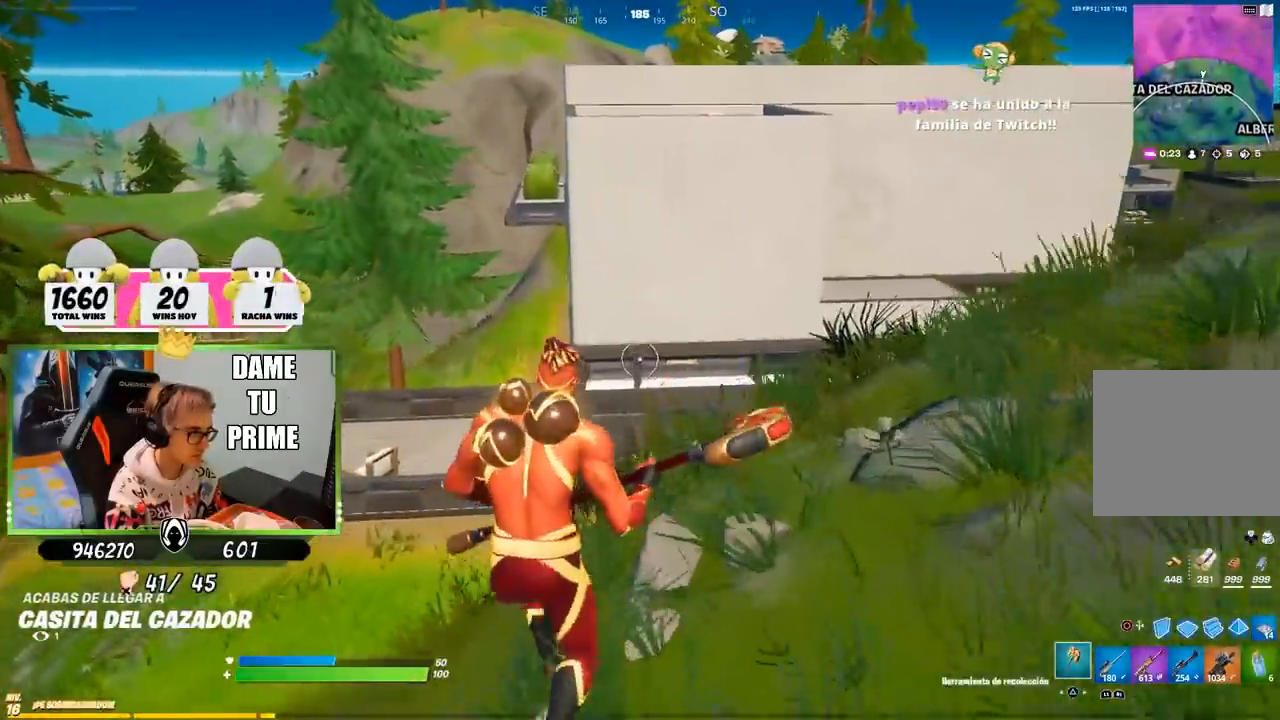
{"dt_ms": 500, "buttons": ["CROSS"], "left_stick": "up-left", "right_stick": "center", "events": [[133, "left_stick", "up-left"], [350, "CROSS", "down"]]}
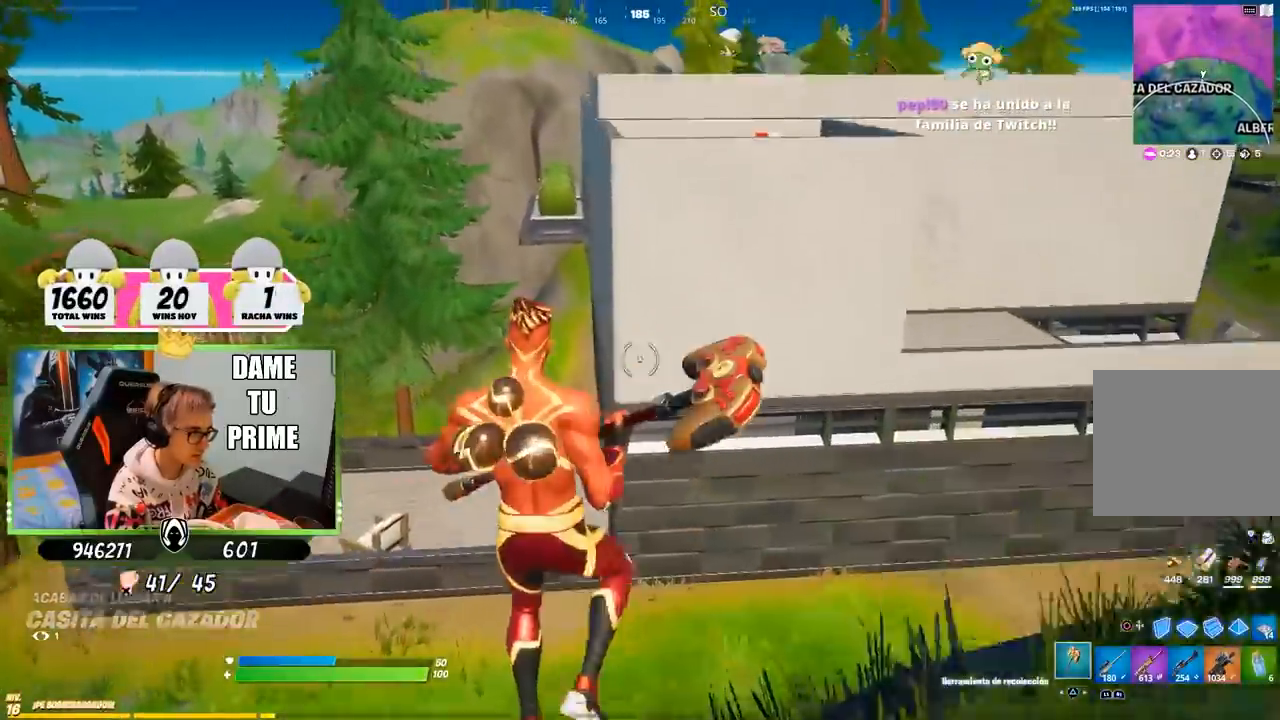
{"dt_ms": 500, "buttons": ["TRIANGLE"], "left_stick": "up-left", "right_stick": "center", "events": [[17, "CROSS", "up"], [483, "TRIANGLE", "down"]]}
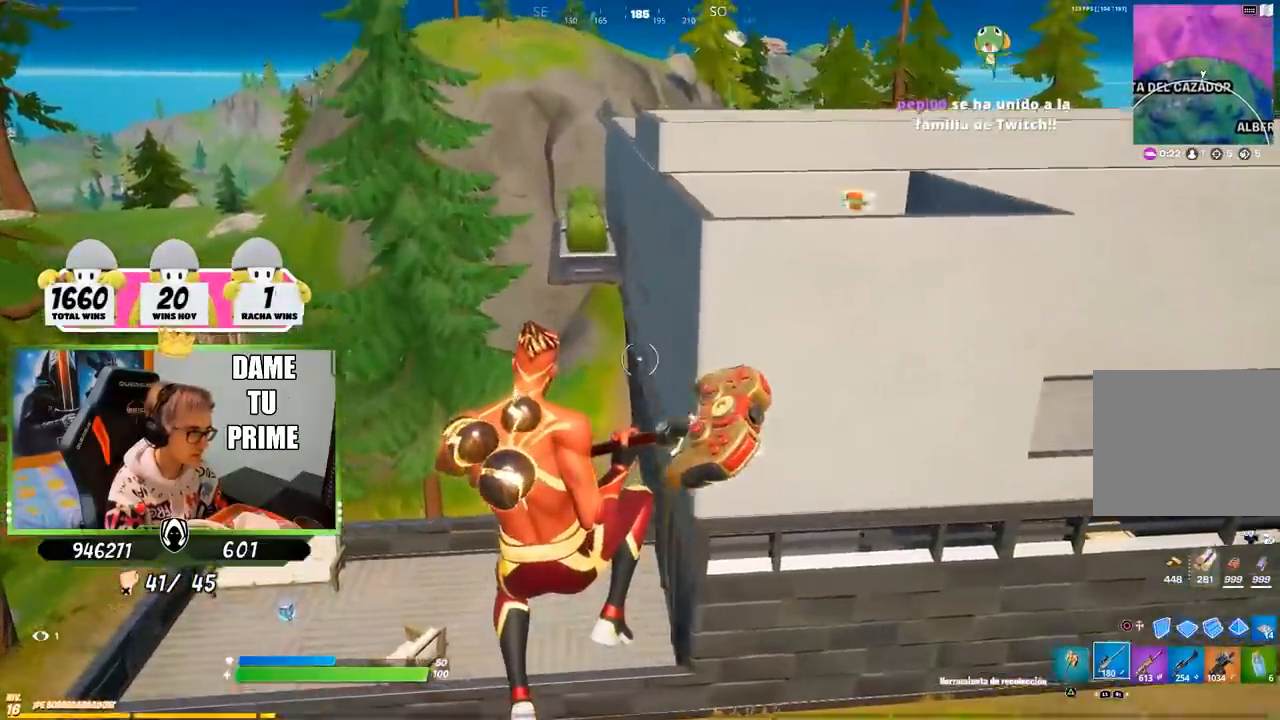
{"dt_ms": 500, "buttons": [], "left_stick": "up-left", "right_stick": "center", "events": [[50, "TRIANGLE", "up"], [117, "R1", "down"], [150, "TRIANGLE", "down"], [183, "R1", "up"], [217, "TRIANGLE", "up"], [250, "R1", "down"], [283, "TRIANGLE", "down"], [383, "R1", "up"], [383, "TRIANGLE", "up"]]}
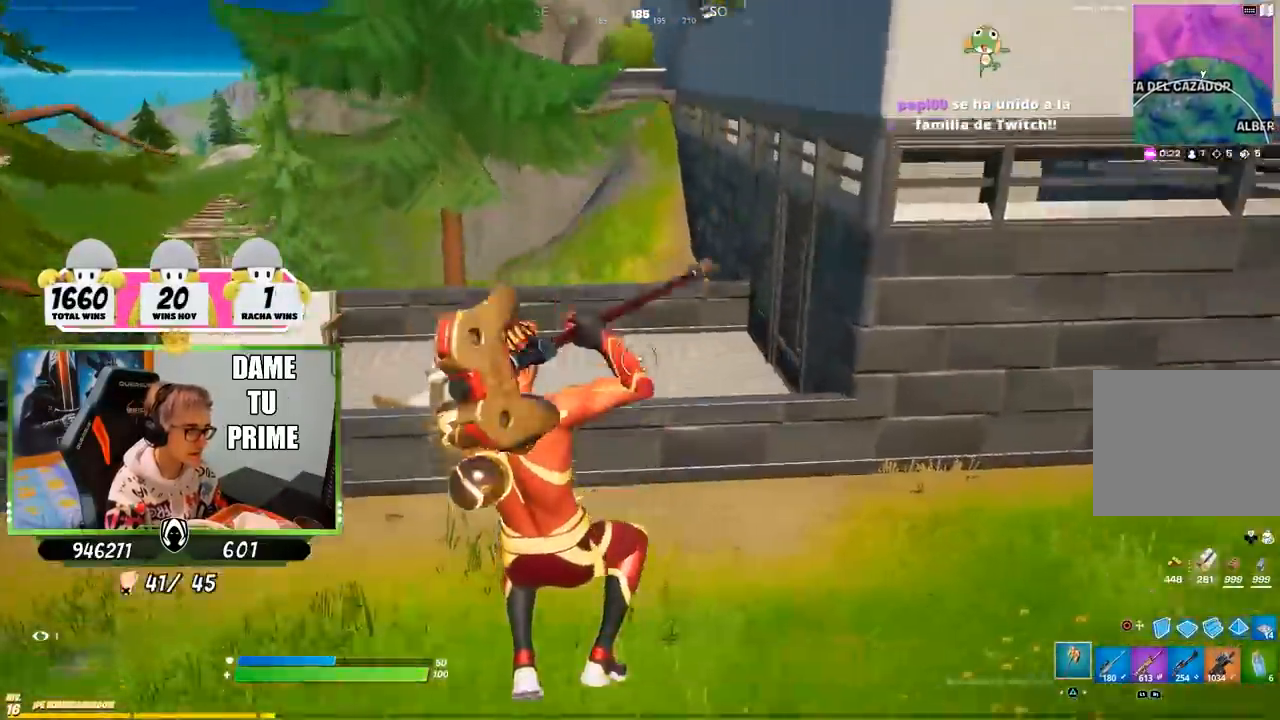
{"dt_ms": 500, "buttons": [], "left_stick": "up", "right_stick": "center", "events": [[50, "right_stick", "left"], [133, "left_stick", "up"], [150, "right_stick", "center"]]}
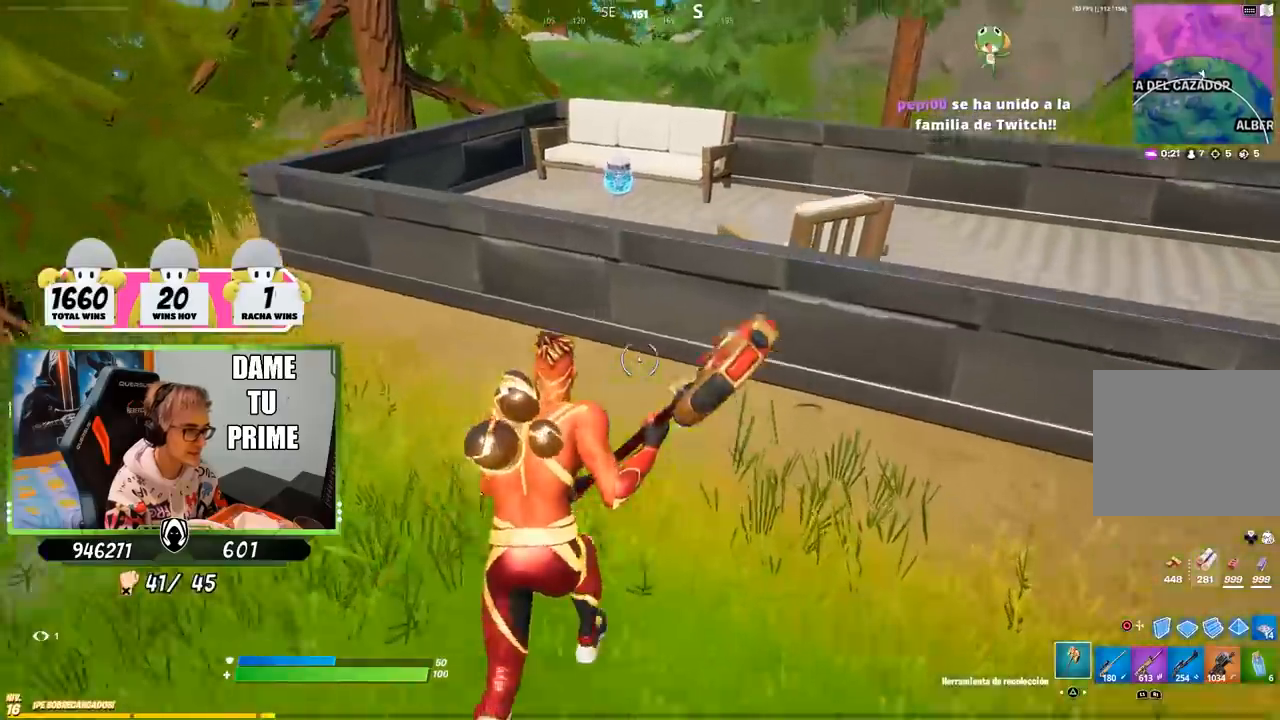
{"dt_ms": 500, "buttons": ["R1"], "left_stick": "up-right", "right_stick": "center", "events": [[17, "CROSS", "down"], [117, "CROSS", "up"], [350, "R1", "down"], [417, "R1", "up"], [433, "left_stick", "up-right"], [483, "R1", "down"]]}
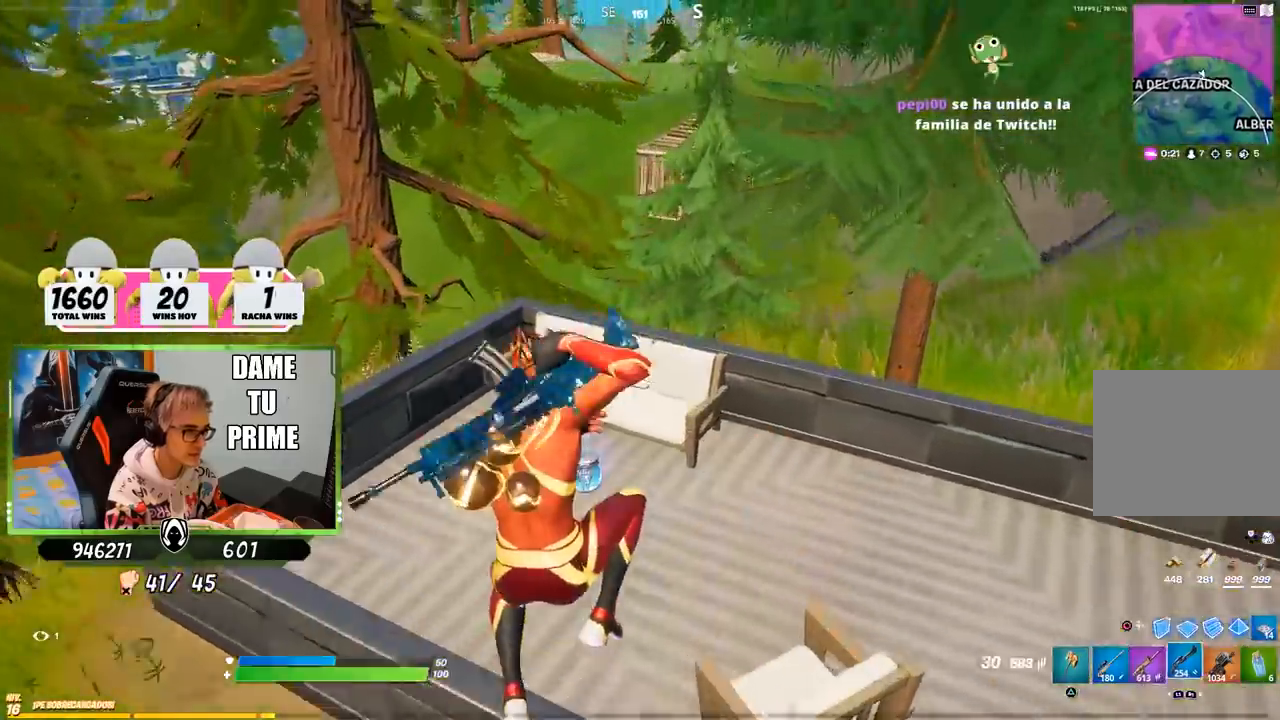
{"dt_ms": 500, "buttons": [], "left_stick": "up-left", "right_stick": "down-left", "events": [[50, "R1", "up"], [183, "R1", "down"], [183, "left_stick", "up"], [250, "R1", "up"], [283, "R1", "down"], [283, "left_stick", "up-left"], [350, "R1", "up"], [350, "R3", "down"], [350, "right_stick", "down-left"], [483, "R3", "up"]]}
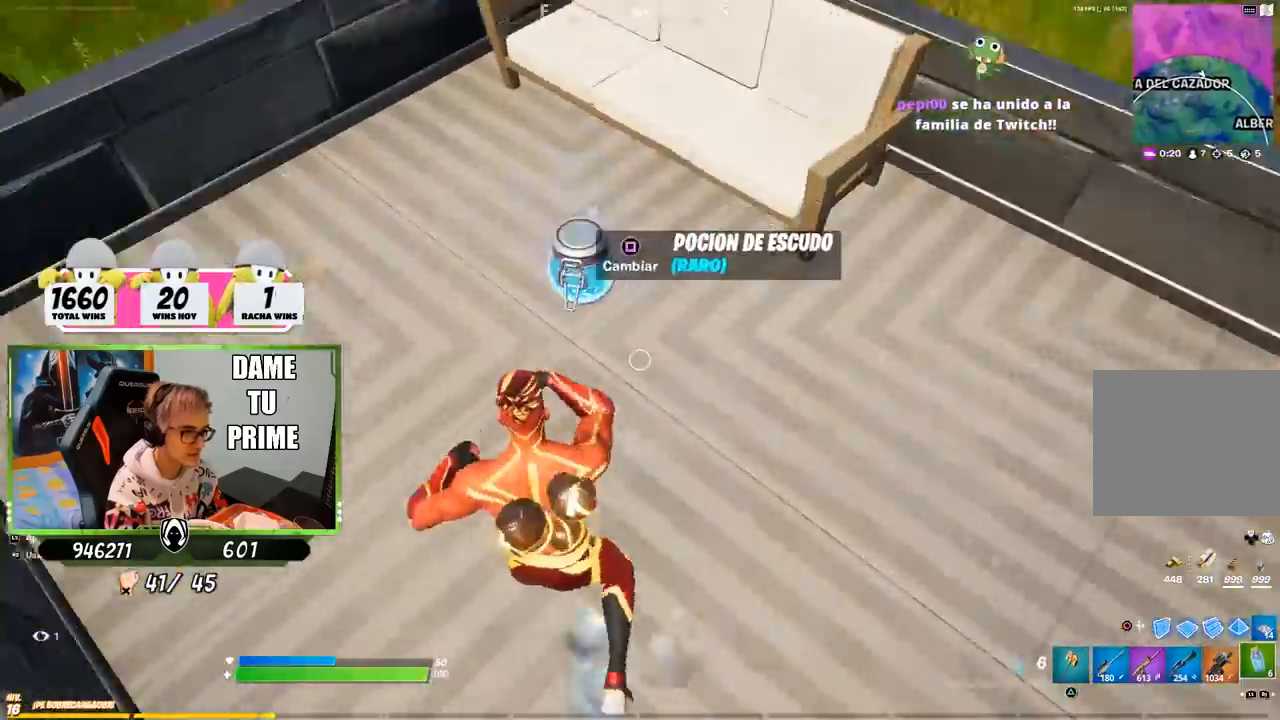
{"dt_ms": 500, "buttons": [], "left_stick": "up", "right_stick": "center", "events": [[17, "right_stick", "center"], [150, "left_stick", "up"], [183, "CIRCLE", "down"], [283, "CIRCLE", "up"], [317, "R1", "down"], [400, "R1", "up"], [467, "CIRCLE", "down"], [500, "CIRCLE", "up"]]}
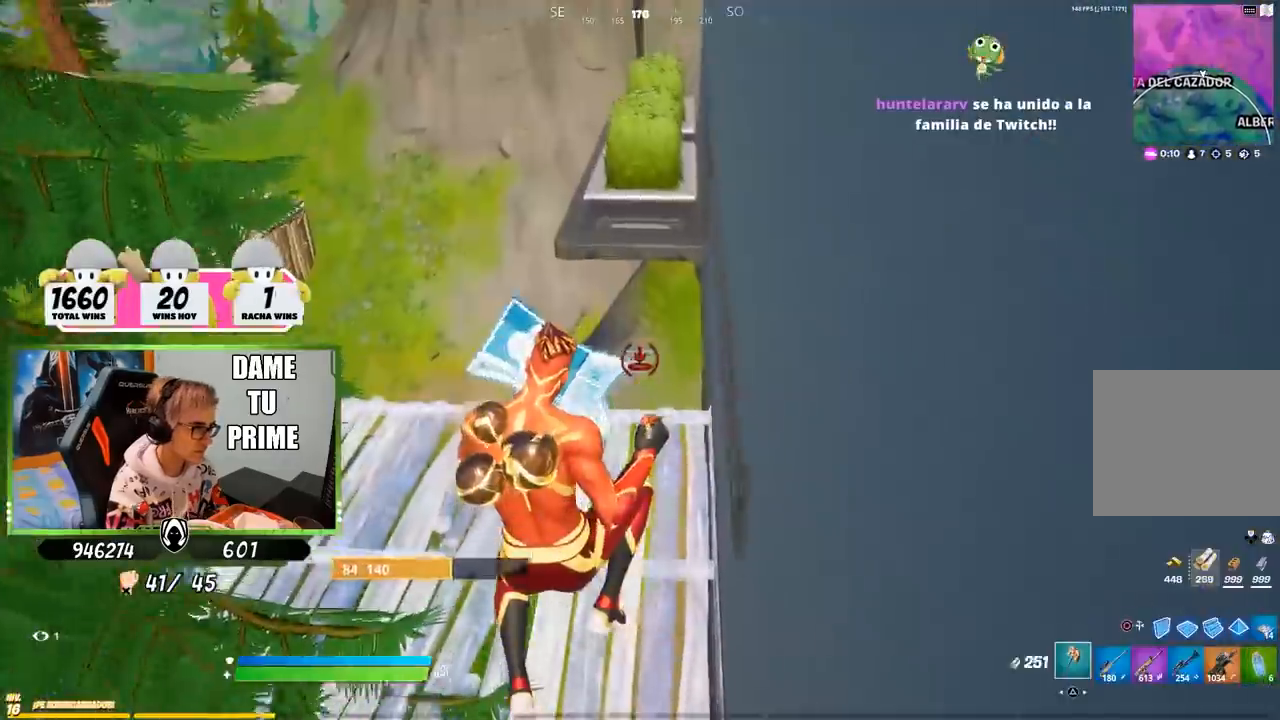
{"dt_ms": 500, "buttons": [], "left_stick": "up", "right_stick": "left", "events": [[400, "R1", "down"], [433, "right_stick", "left"], [500, "R1", "up"]]}
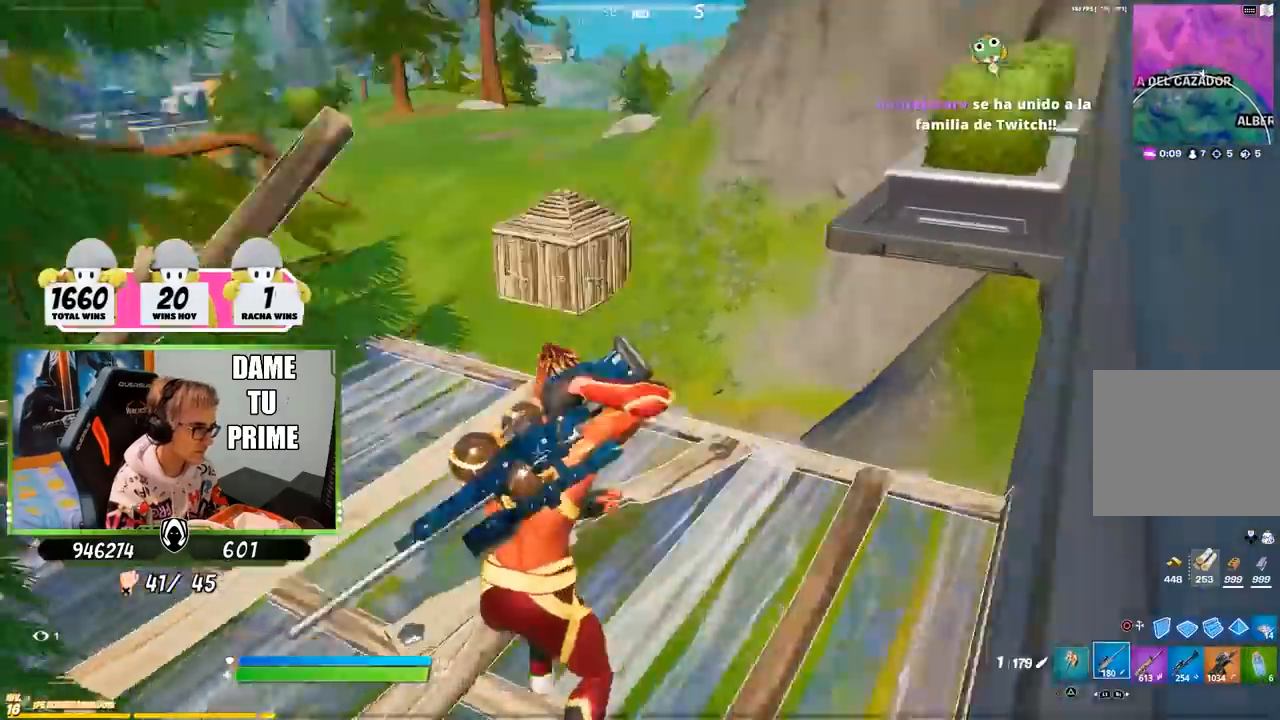
{"dt_ms": 500, "buttons": ["L1", "L2"], "left_stick": "left", "right_stick": "up-left", "events": [[33, "left_stick", "up-left"], [33, "right_stick", "center"], [300, "L1", "down"], [300, "L2", "down"], [433, "left_stick", "left"], [433, "right_stick", "up"], [483, "right_stick", "up-left"]]}
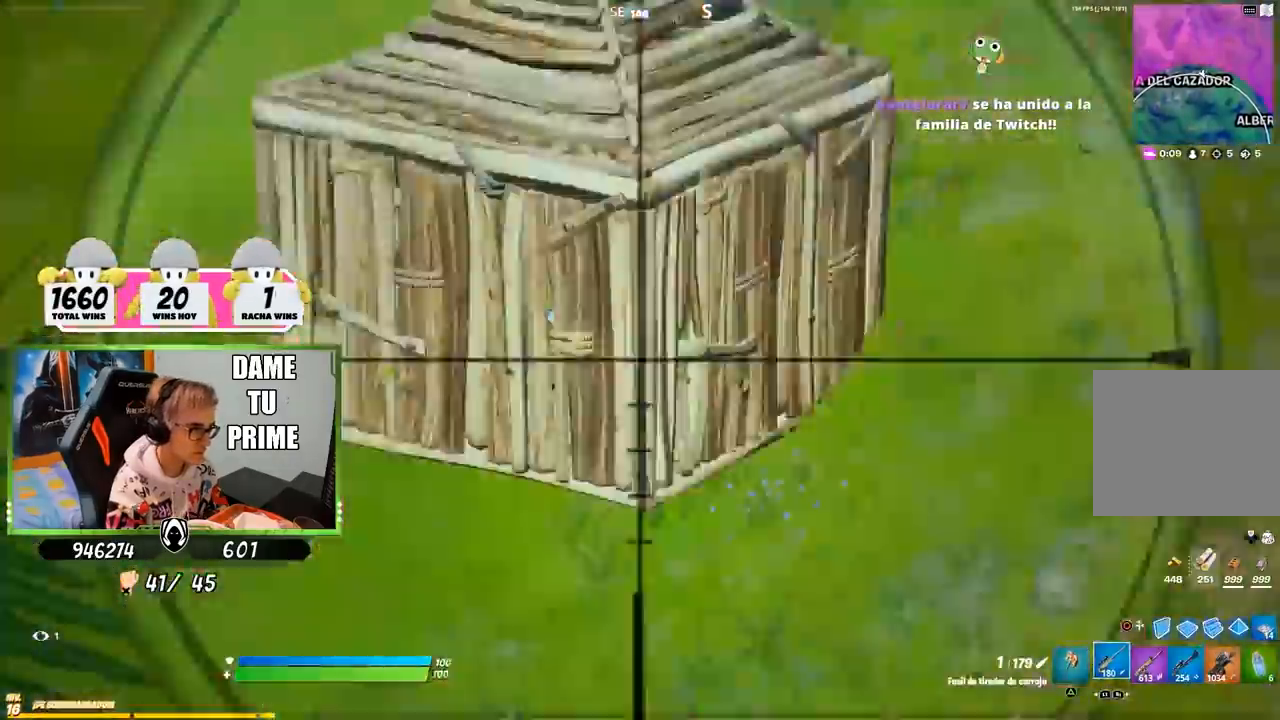
{"dt_ms": 500, "buttons": ["L2"], "left_stick": "right", "right_stick": "center", "events": [[200, "right_stick", "center"], [233, "L1", "up"], [267, "left_stick", "down"], [317, "left_stick", "down-right"], [467, "left_stick", "right"]]}
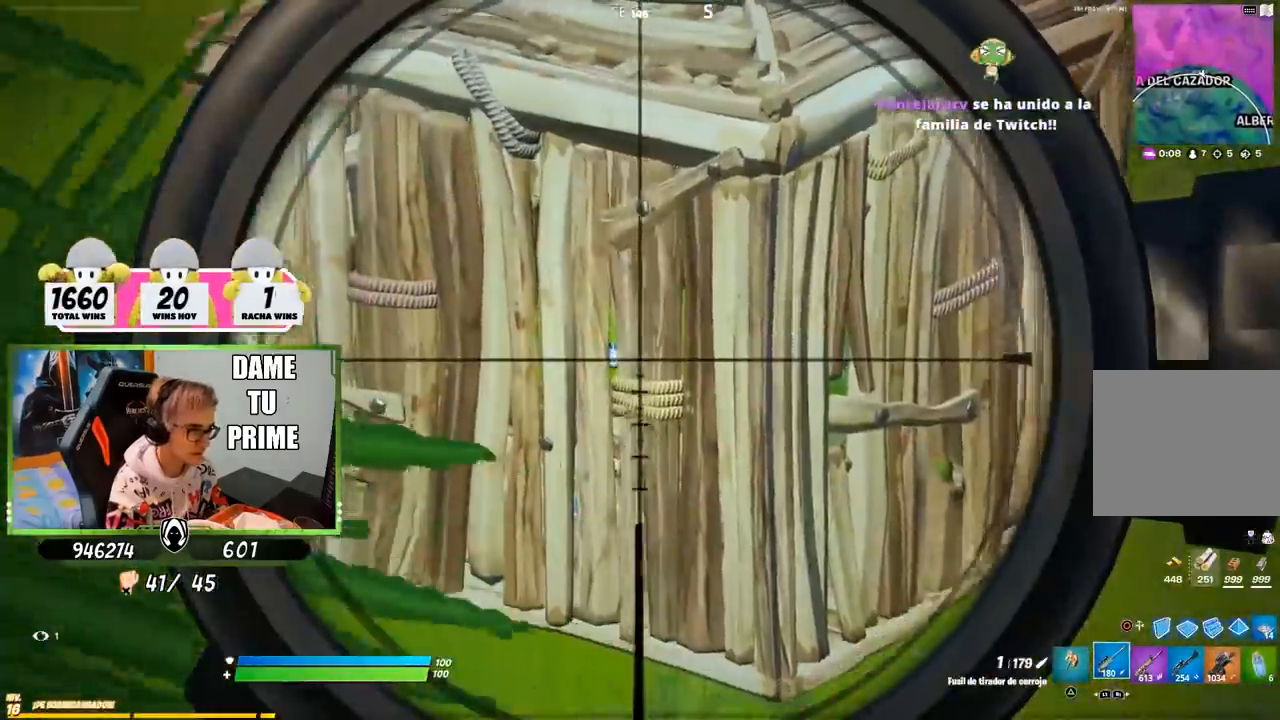
{"dt_ms": 500, "buttons": ["L2"], "left_stick": "down", "right_stick": "center", "events": [[67, "left_stick", "up-right"], [333, "left_stick", "right"], [500, "left_stick", "down"]]}
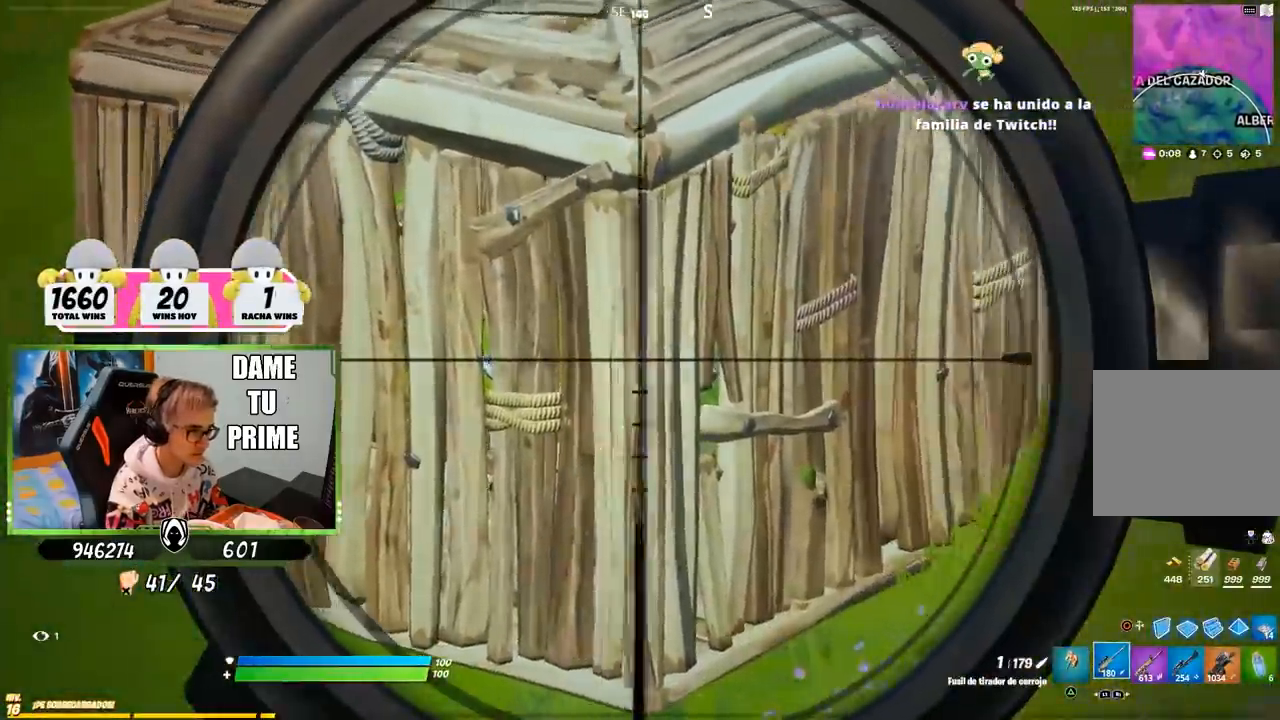
{"dt_ms": 500, "buttons": [], "left_stick": "up-right", "right_stick": "down"}
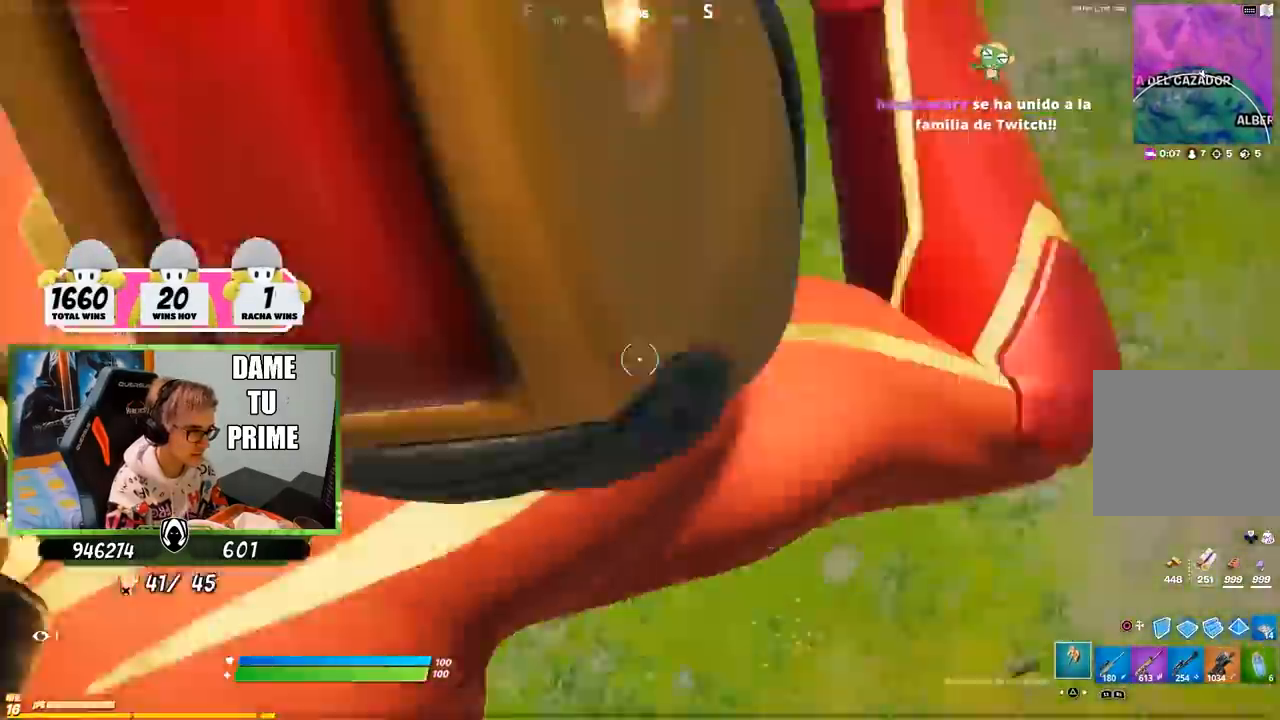
{"dt_ms": 500, "buttons": [], "left_stick": "up-right", "right_stick": "down-right", "events": [[33, "right_stick", "center"], [133, "CIRCLE", "down"], [233, "CIRCLE", "up"], [333, "CROSS", "down"], [400, "CROSS", "up"], [433, "right_stick", "down-right"]]}
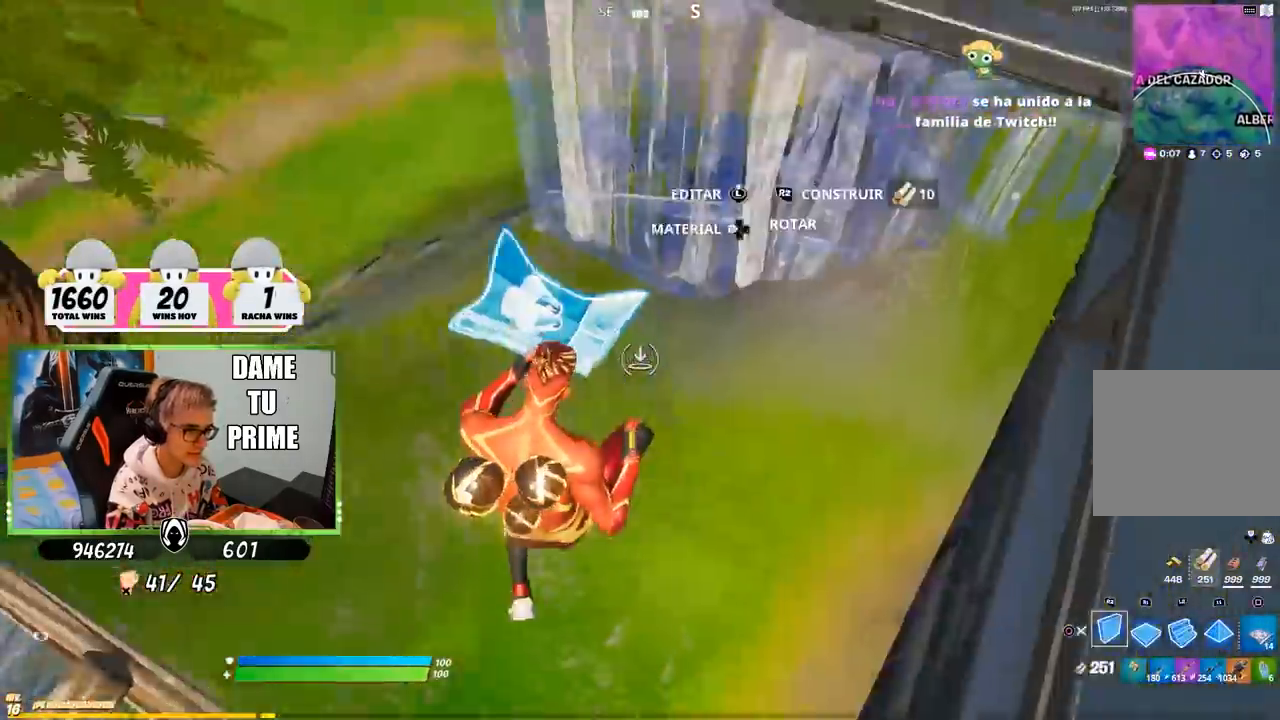
{"dt_ms": 500, "buttons": [], "left_stick": "up-right", "right_stick": "center", "events": [[33, "right_stick", "center"], [67, "R1", "down"], [100, "CIRCLE", "down"], [167, "R1", "up"], [200, "CIRCLE", "up"], [333, "right_stick", "up"], [500, "right_stick", "center"]]}
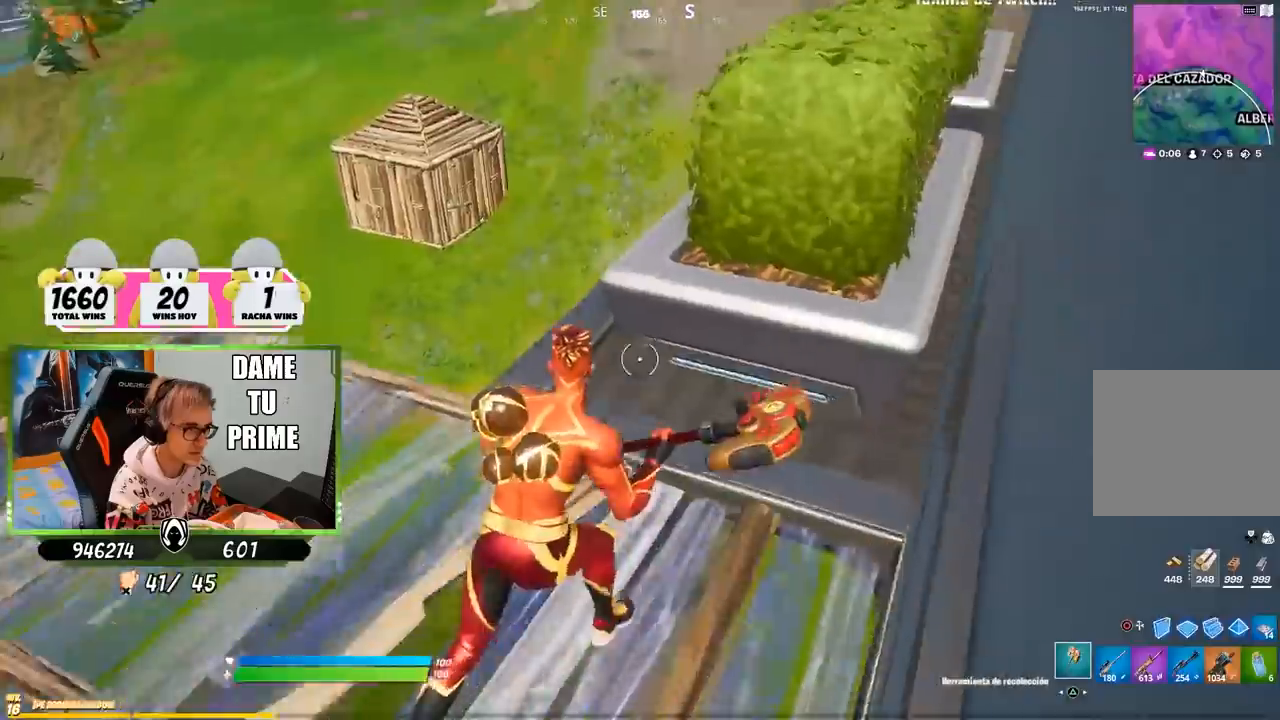
{"dt_ms": 500, "buttons": [], "left_stick": "right", "right_stick": "center", "events": [[67, "CROSS", "down"], [133, "CROSS", "up"], [200, "right_stick", "left"], [233, "left_stick", "right"], [333, "right_stick", "center"]]}
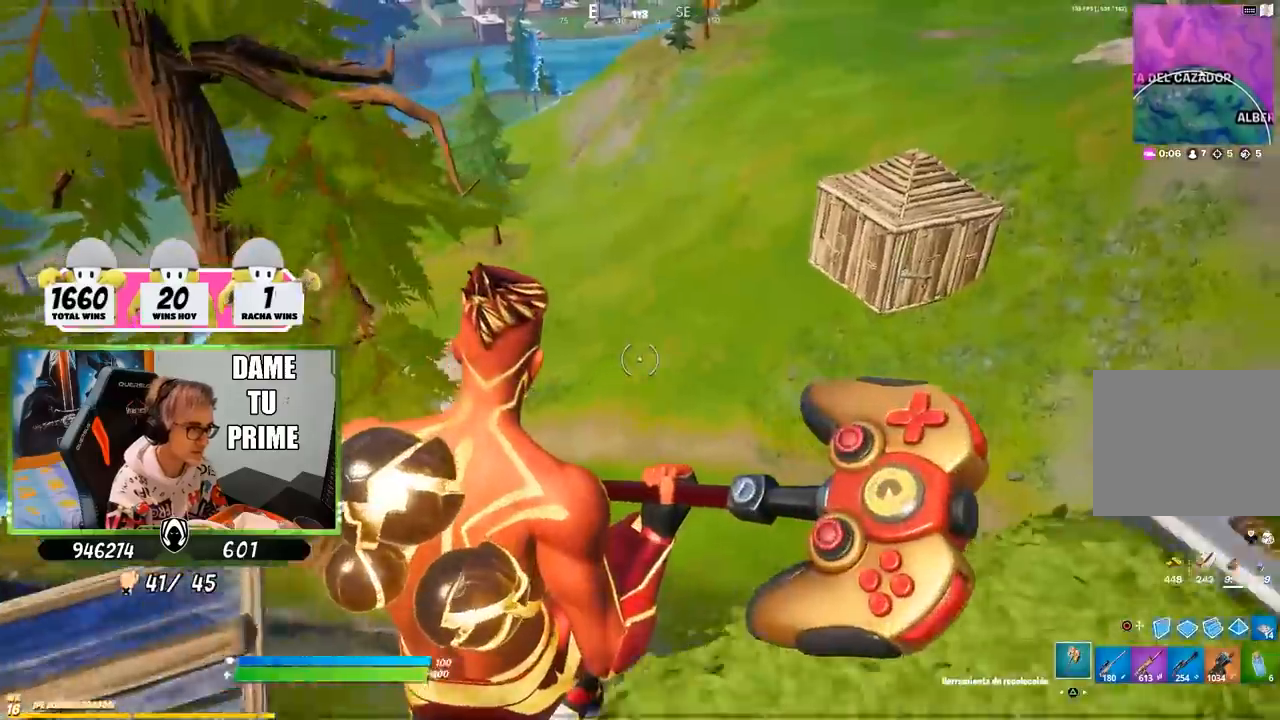
{"dt_ms": 500, "buttons": [], "left_stick": "down-left", "right_stick": "center", "events": [[133, "right_stick", "right"], [217, "left_stick", "up-right"], [300, "right_stick", "center"], [367, "CROSS", "down"], [433, "left_stick", "down-left"], [467, "CROSS", "up"]]}
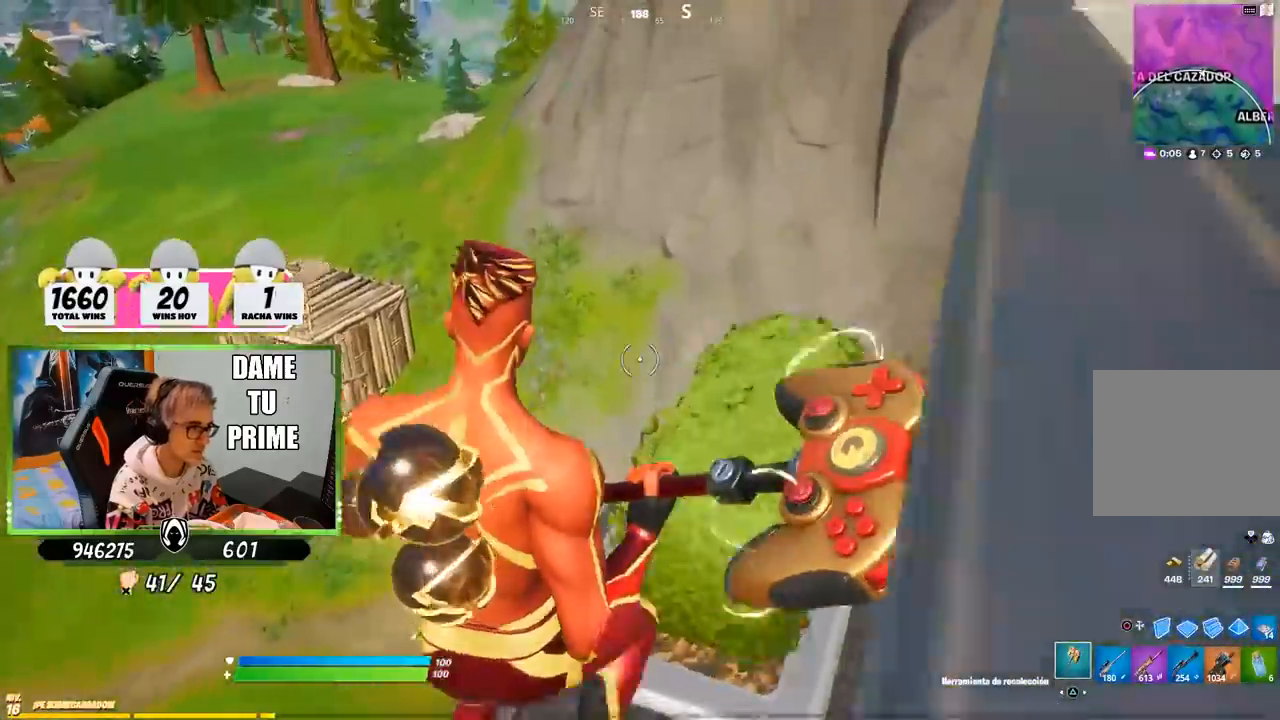
{"dt_ms": 500, "buttons": ["R1"], "left_stick": "up", "right_stick": "right", "events": [[200, "left_stick", "up"], [500, "R1", "down"], [500, "right_stick", "right"]]}
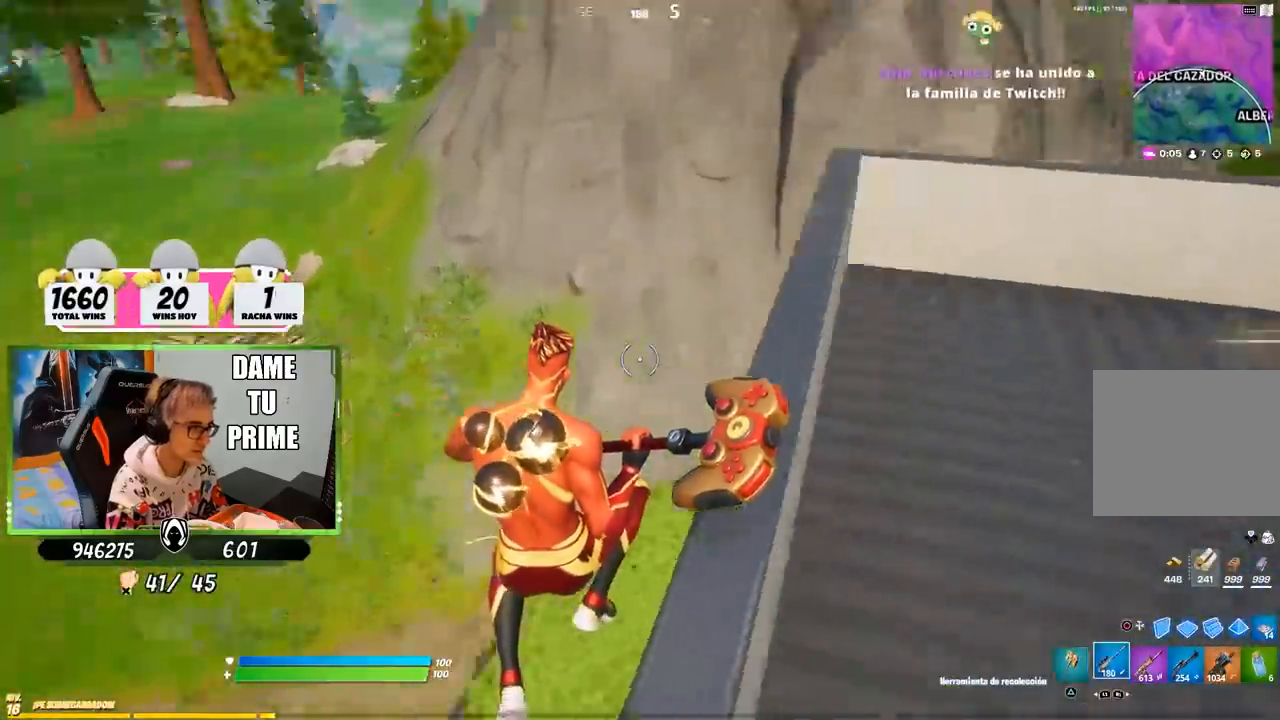
{"dt_ms": 500, "buttons": ["CROSS"], "left_stick": "down-right", "right_stick": "center", "events": [[33, "left_stick", "left"], [100, "R1", "up"], [167, "right_stick", "center"], [200, "left_stick", "down-left"], [233, "right_stick", "right"], [333, "left_stick", "down-right"], [367, "right_stick", "center"], [433, "CROSS", "down"]]}
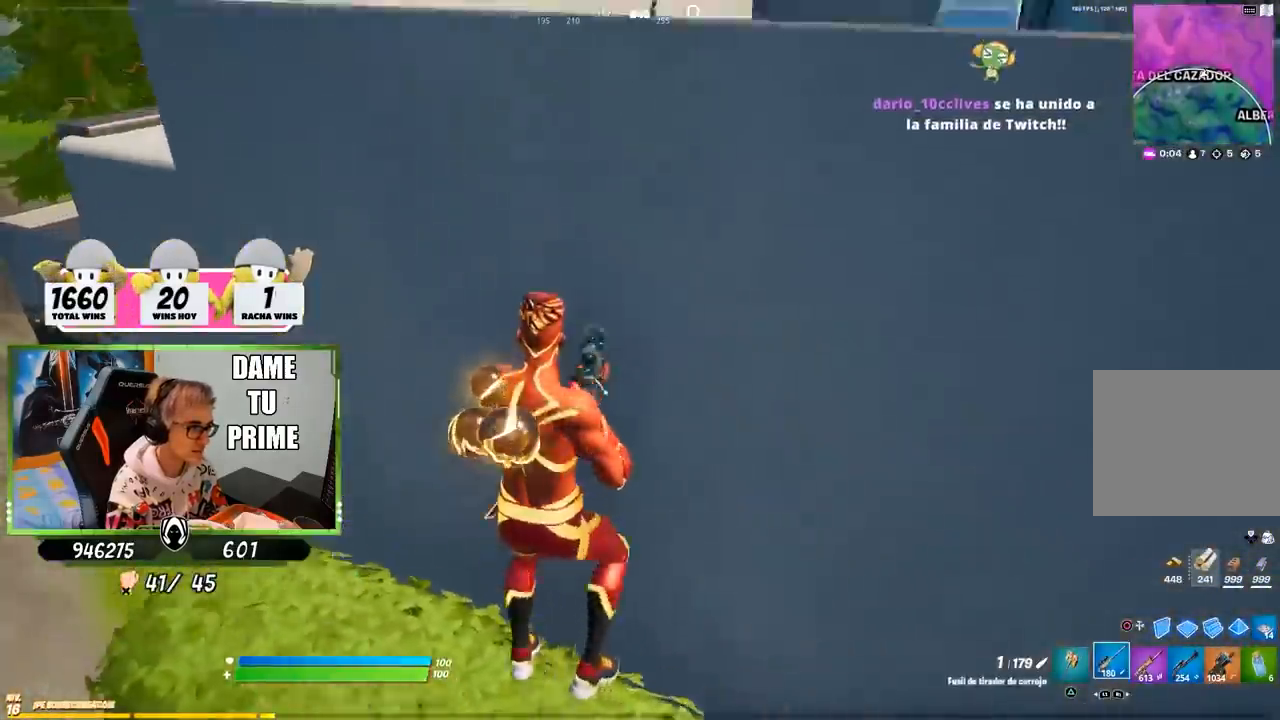
{"dt_ms": 500, "buttons": [], "left_stick": "up-right", "right_stick": "center", "events": [[33, "CIRCLE", "down"], [67, "CROSS", "up"], [83, "left_stick", "right"], [133, "CIRCLE", "up"], [167, "right_stick", "down"], [267, "left_stick", "up-right"], [300, "L1", "down"], [300, "L2", "down"], [300, "right_stick", "center"], [350, "L1", "up"], [367, "CIRCLE", "down"], [400, "L2", "up"], [433, "CIRCLE", "up"]]}
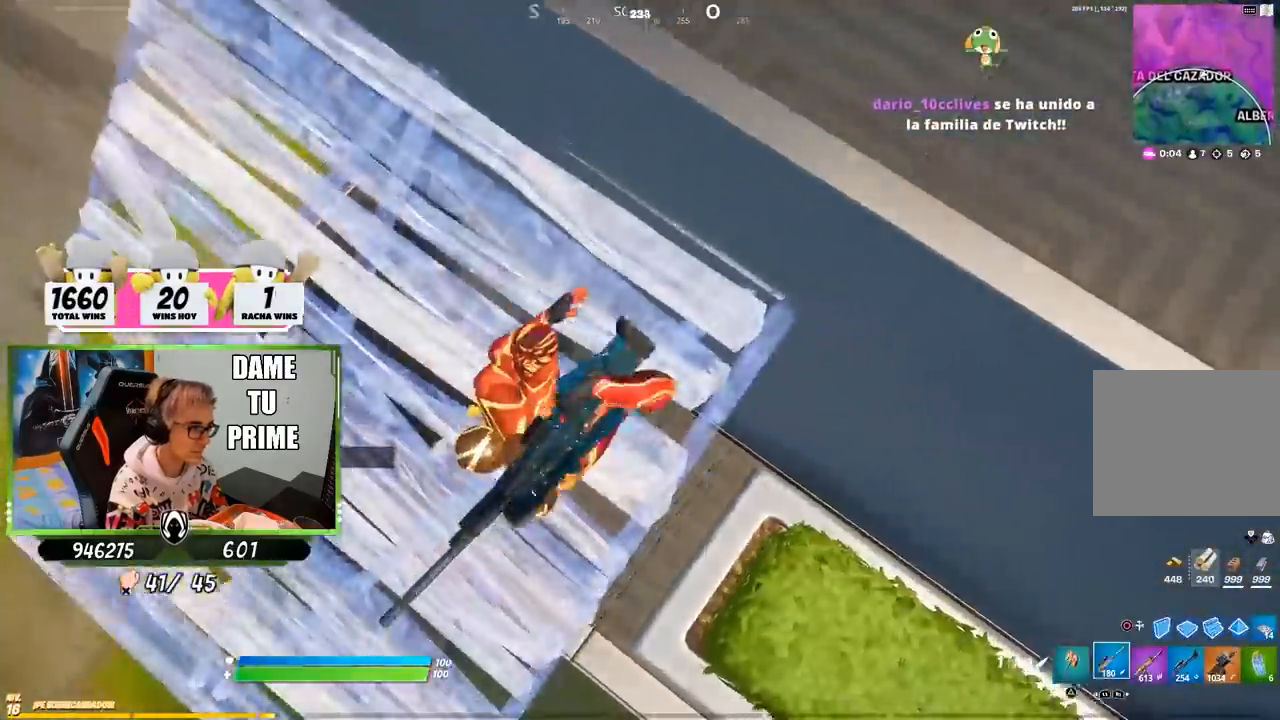
{"dt_ms": 500, "buttons": [], "left_stick": "up-left", "right_stick": "center", "events": [[33, "left_stick", "up"], [33, "right_stick", "left"], [83, "right_stick", "up-left"], [233, "left_stick", "up-right"], [333, "right_stick", "center"], [400, "CIRCLE", "down"], [483, "left_stick", "up-left"], [500, "CIRCLE", "up"]]}
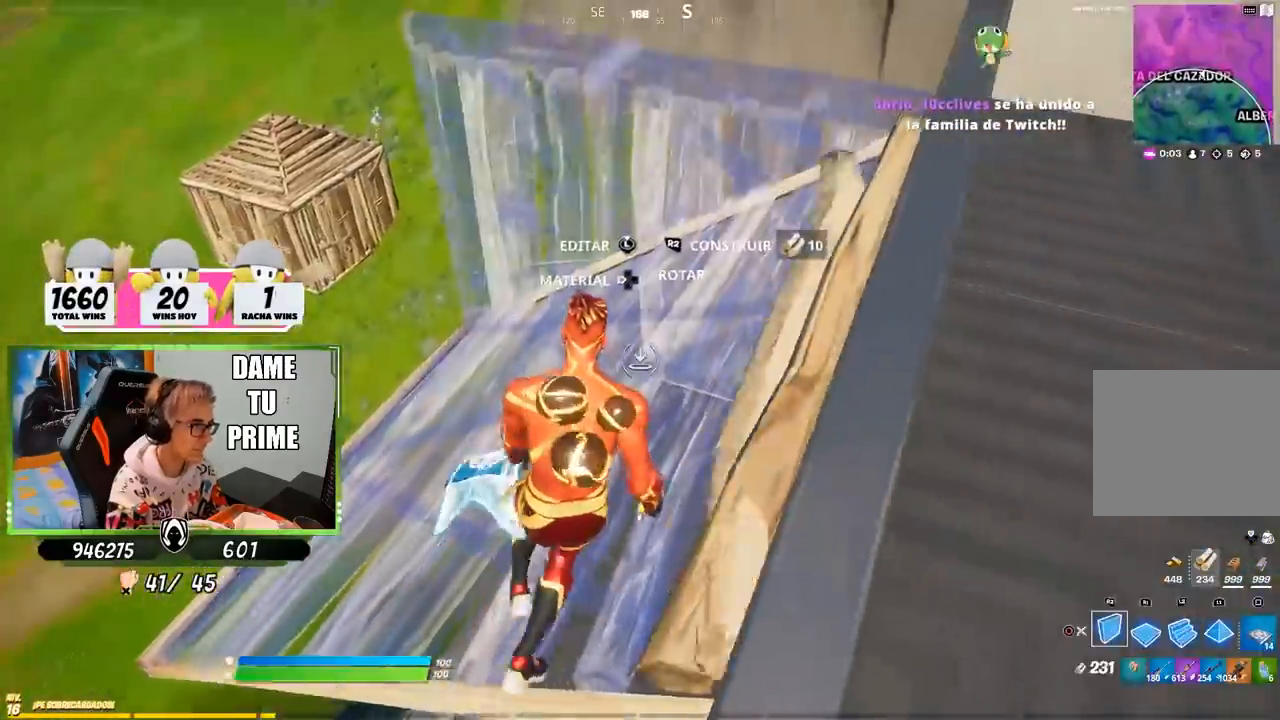
{"dt_ms": 500, "buttons": ["CIRCLE"], "left_stick": "up", "right_stick": "center", "events": [[100, "CROSS", "down"], [167, "CROSS", "up"], [200, "left_stick", "up"], [300, "R1", "down"], [300, "right_stick", "down"], [367, "right_stick", "center"], [400, "L1", "down"], [400, "L2", "down"], [400, "R1", "up"], [467, "CIRCLE", "down"], [483, "L1", "up"], [500, "L2", "up"]]}
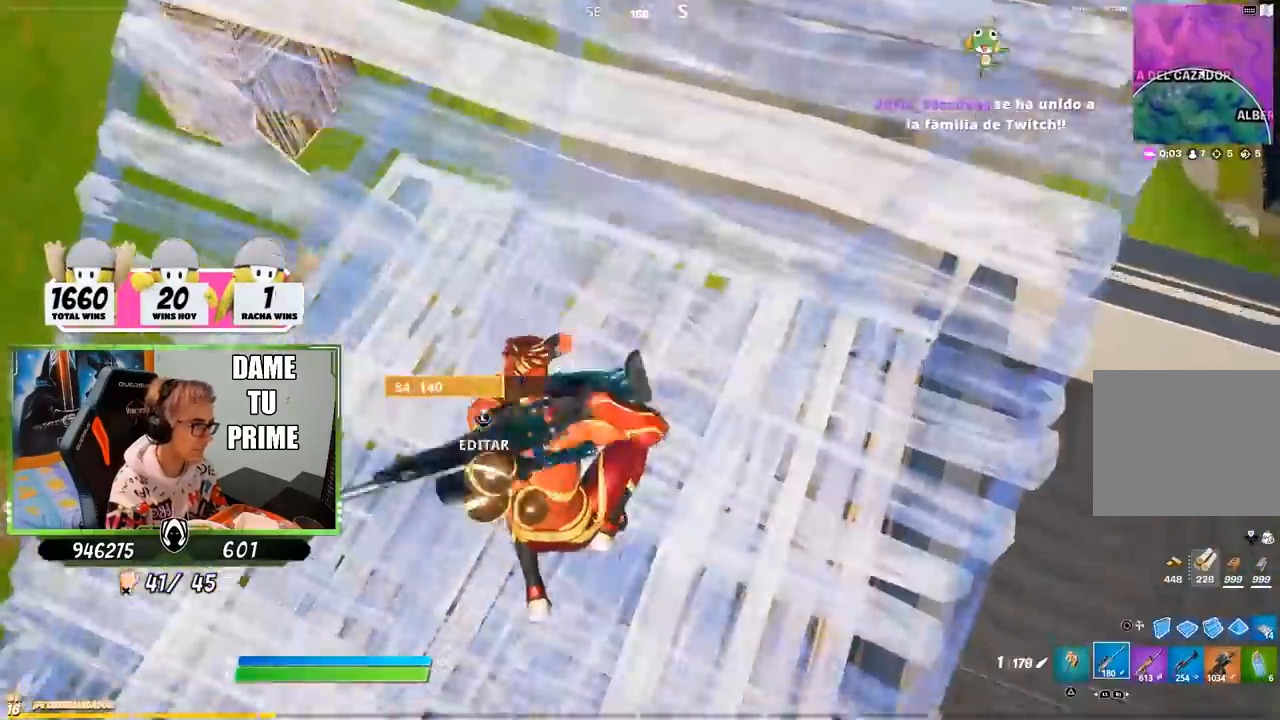
{"dt_ms": 500, "buttons": [], "left_stick": "up", "right_stick": "up", "events": [[33, "CIRCLE", "up"], [133, "right_stick", "up-left"], [300, "right_stick", "center"], [467, "right_stick", "up"]]}
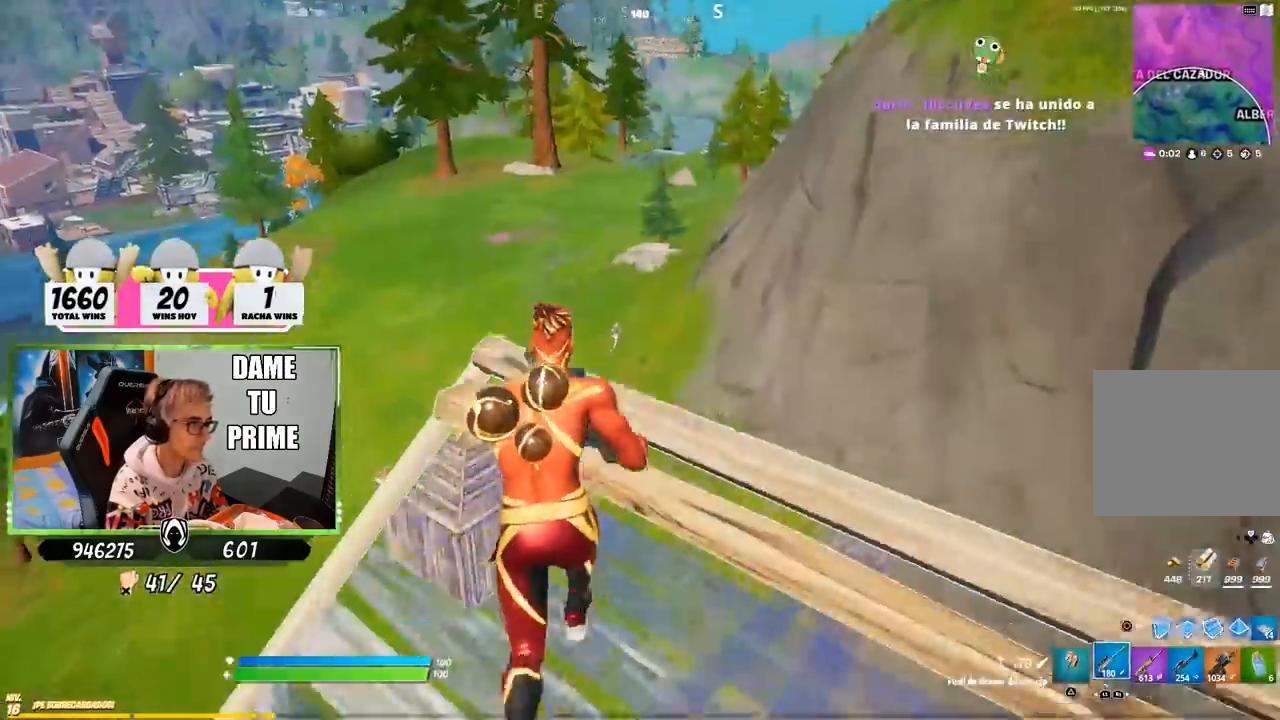
{"dt_ms": 500, "buttons": ["L2"], "left_stick": "down-right", "right_stick": "up-right", "events": [[50, "right_stick", "center"], [100, "L1", "down"], [100, "L2", "down"], [167, "left_stick", "up-left"], [233, "right_stick", "up"], [333, "left_stick", "up-right"], [400, "L1", "up"], [400, "right_stick", "up-right"], [433, "left_stick", "down-right"]]}
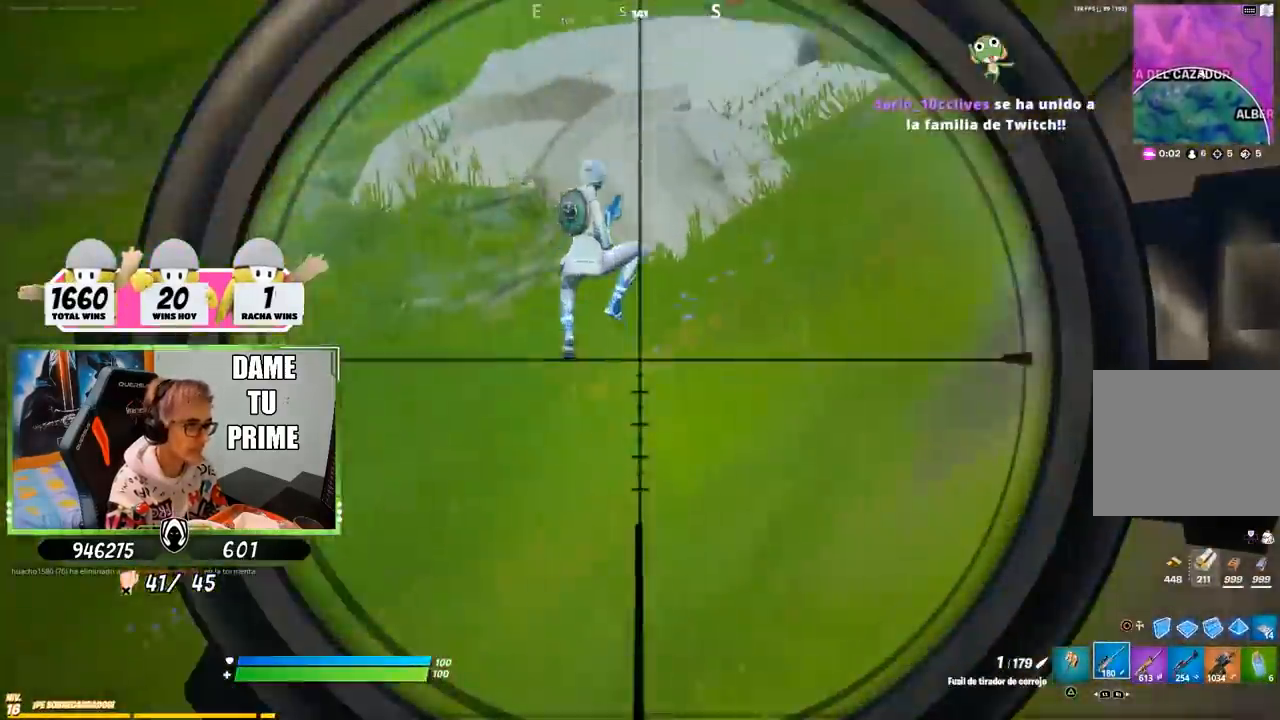
{"dt_ms": 500, "buttons": [], "left_stick": "up-right", "right_stick": "center", "events": [[133, "L1", "down"], [167, "left_stick", "up-left"], [250, "right_stick", "center"], [267, "R2", "down"], [267, "R3", "down"], [367, "L1", "up"], [367, "L2", "up"], [383, "R1", "down"], [400, "R2", "up"], [433, "R1", "up"], [433, "left_stick", "up-right"], [433, "right_stick", "down"], [483, "right_stick", "center"], [500, "R3", "up"]]}
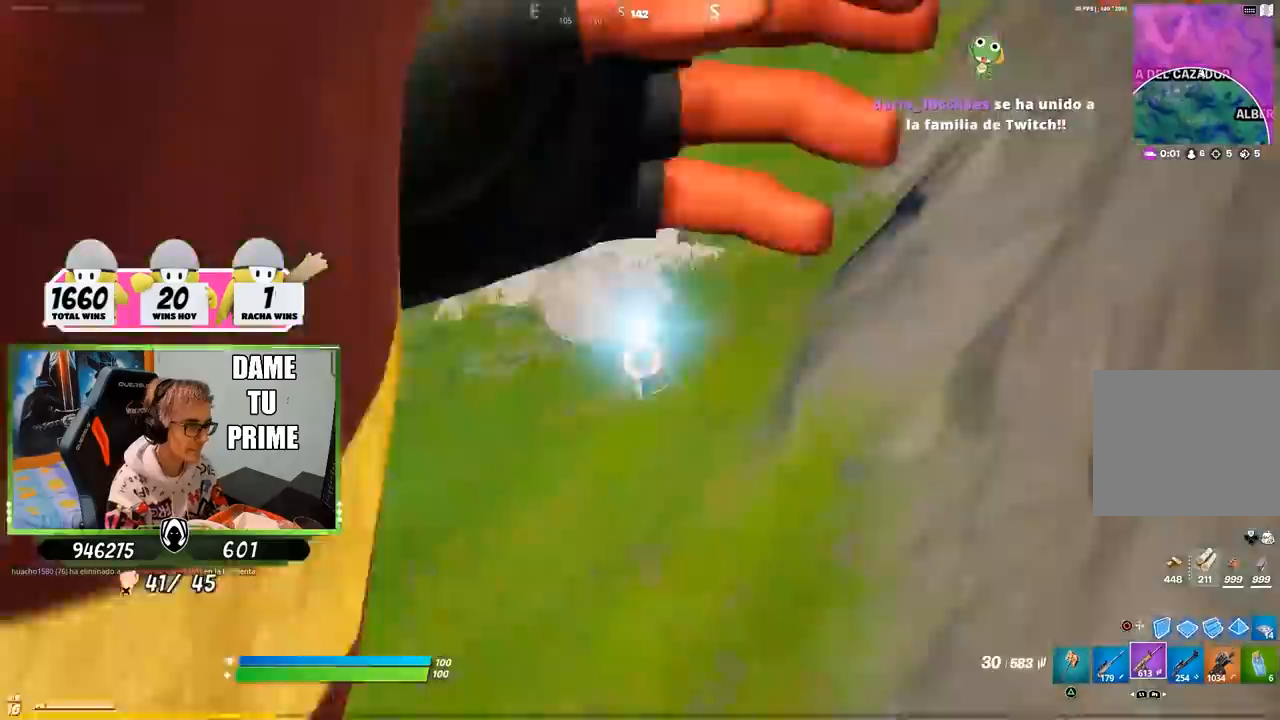
{"dt_ms": 500, "buttons": ["L1", "L2", "R1", "R2"], "left_stick": "right", "right_stick": "down-right", "events": [[33, "left_stick", "center"], [100, "L2", "down"], [167, "left_stick", "up-right"], [167, "right_stick", "right"], [233, "right_stick", "up"], [267, "L1", "down"], [300, "left_stick", "center"], [367, "R1", "down"], [367, "R2", "down"], [400, "right_stick", "center"], [433, "left_stick", "left"], [467, "right_stick", "down-right"], [500, "left_stick", "right"]]}
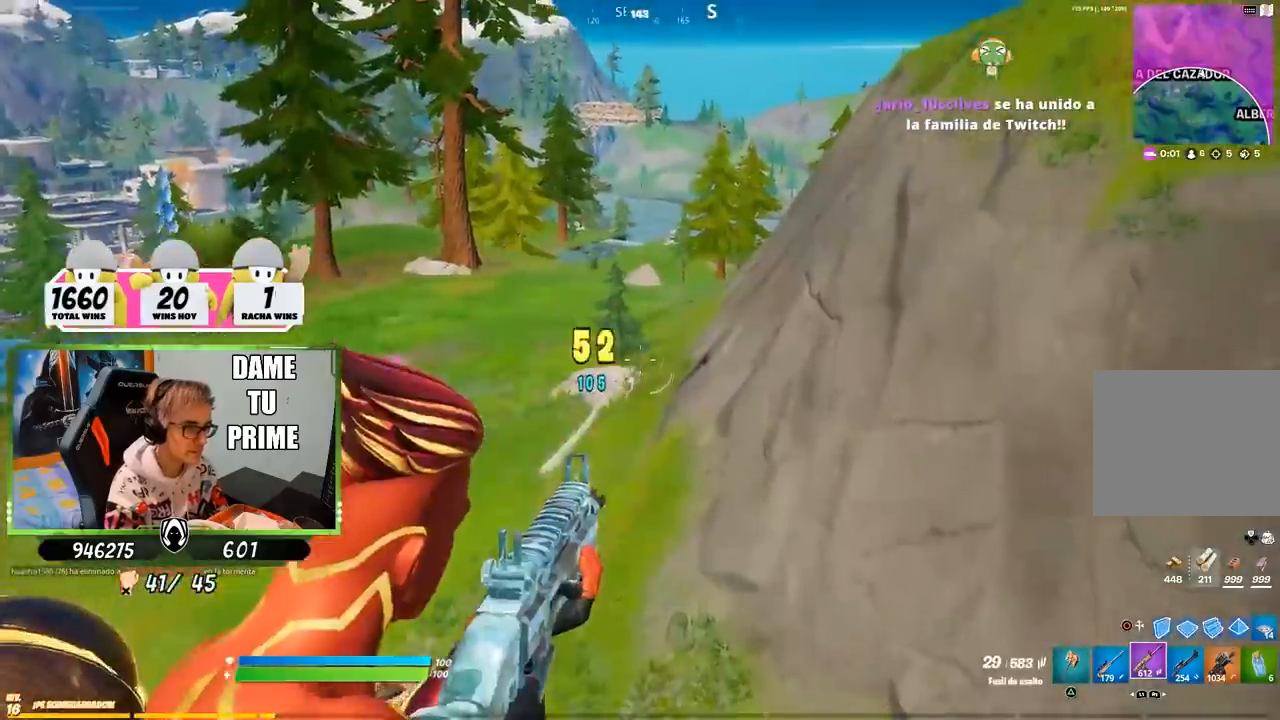
{"dt_ms": 1000, "buttons": [], "left_stick": "up-right", "right_stick": "center"}
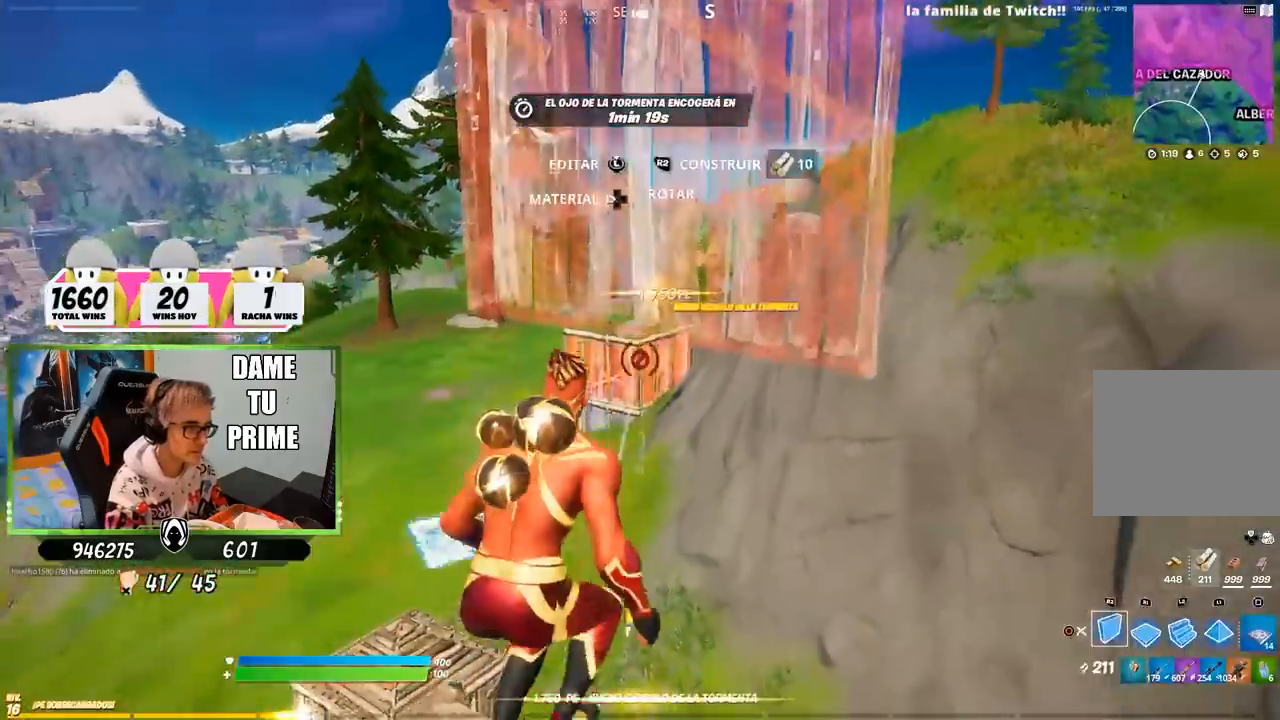
{"dt_ms": 500, "buttons": ["R1"], "left_stick": "up", "right_stick": "left", "events": [[100, "right_stick", "down-right"], [117, "left_stick", "up"], [233, "R1", "down"], [233, "right_stick", "down-left"], [267, "left_stick", "up-left"], [300, "right_stick", "up-left"], [367, "left_stick", "up"], [367, "right_stick", "up-right"], [433, "right_stick", "down-right"], [500, "right_stick", "left"]]}